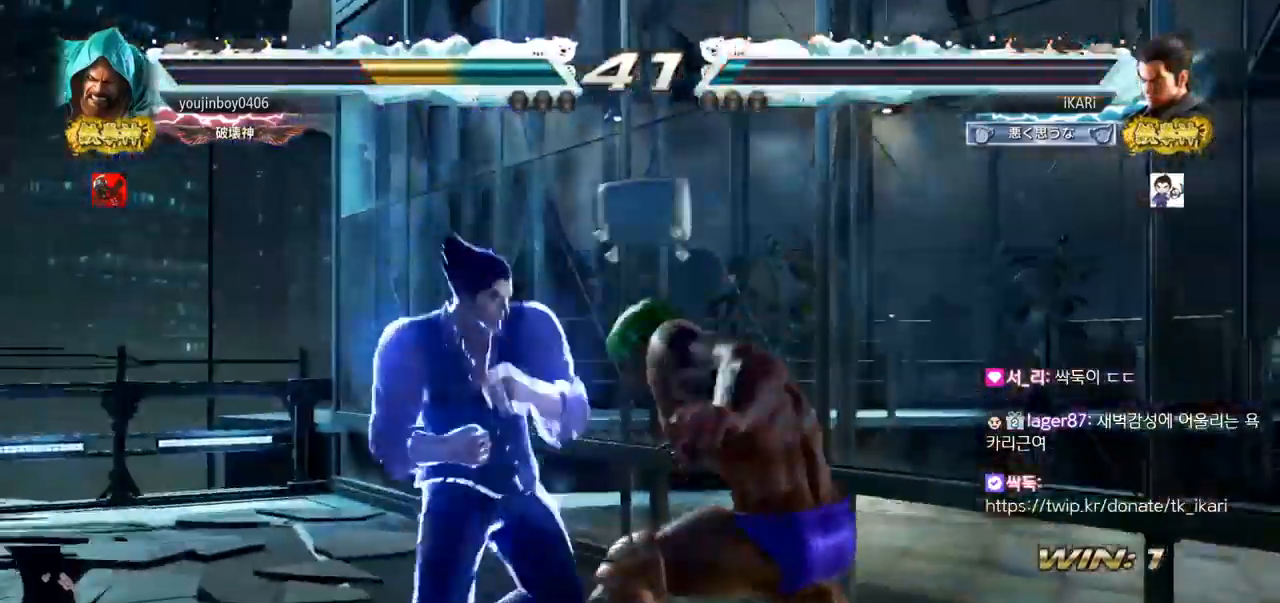
Gameplay with a controller (arcade stick); each line is a JSON object with the inputs held at the frame after it. "events" lists button and stick changes between this image and that frame as [ms after this image, input, new state], when the widget could be followed in between. Not read: L3 R3.
{"buttons": [], "left_stick": "center", "events": [[66, "CROSS", "down"], [200, "CROSS", "up"], [200, "TRIANGLE", "down"], [267, "left_stick", "center"], [433, "TRIANGLE", "up"]]}
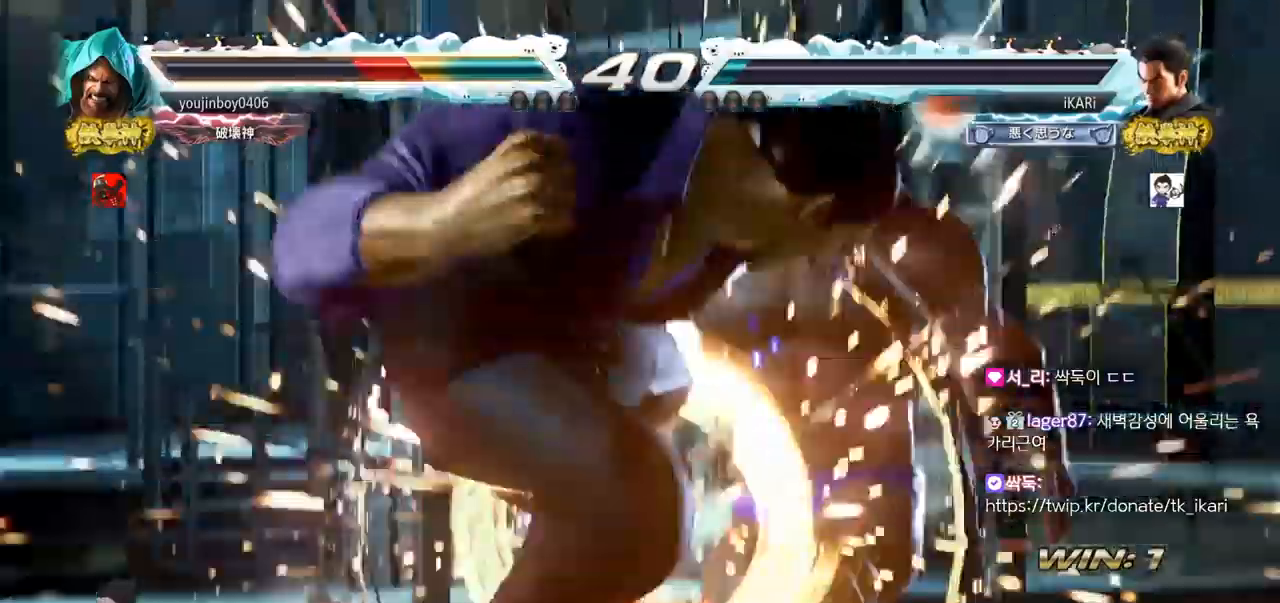
{"buttons": ["CROSS"], "left_stick": "left", "events": [[400, "left_stick", "left"], [467, "CROSS", "down"]]}
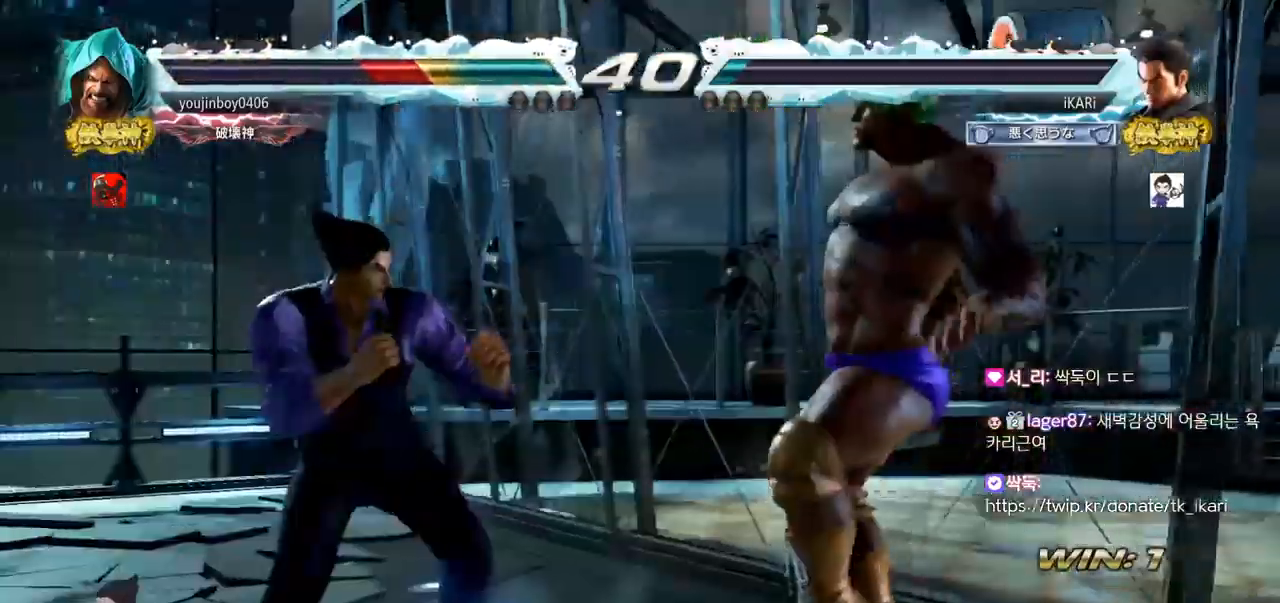
{"buttons": [], "left_stick": "right", "events": [[33, "CROSS", "up"], [83, "SQUARE", "down"], [133, "SQUARE", "up"], [183, "left_stick", "center"], [283, "left_stick", "left"], [433, "left_stick", "center"], [483, "left_stick", "right"]]}
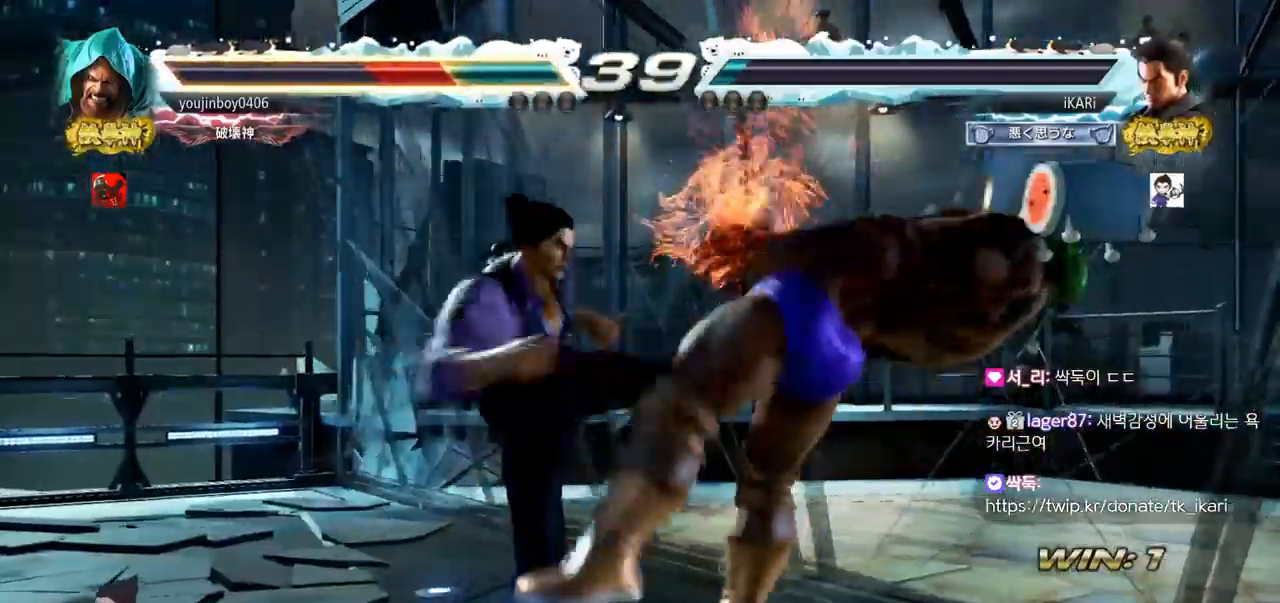
{"buttons": [], "left_stick": "left", "events": [[150, "left_stick", "left"], [217, "TRIANGLE", "down"], [267, "TRIANGLE", "up"], [300, "TRIANGLE", "down"], [350, "TRIANGLE", "up"], [384, "TRIANGLE", "down"], [484, "SQUARE", "down"], [501, "SQUARE", "up"], [501, "TRIANGLE", "up"]]}
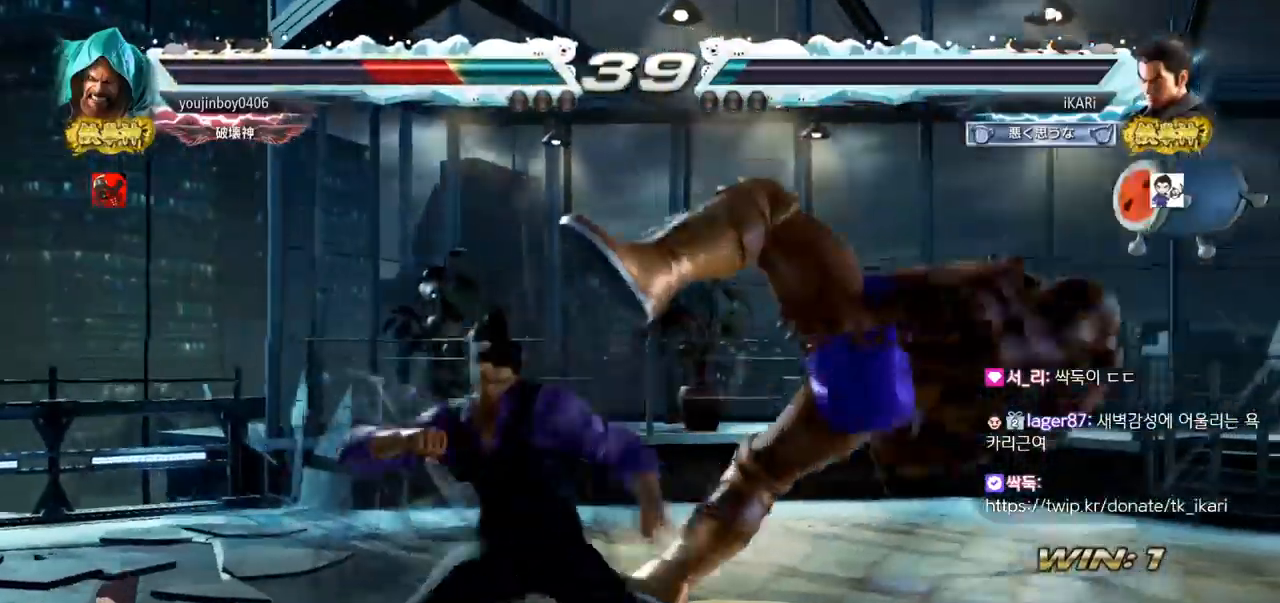
{"buttons": ["TRIANGLE"], "left_stick": "left", "events": [[66, "SQUARE", "down"], [150, "SQUARE", "up"], [183, "TRIANGLE", "down"], [250, "TRIANGLE", "up"], [300, "TRIANGLE", "down"], [350, "TRIANGLE", "up"], [383, "TRIANGLE", "down"], [433, "TRIANGLE", "up"], [483, "TRIANGLE", "down"]]}
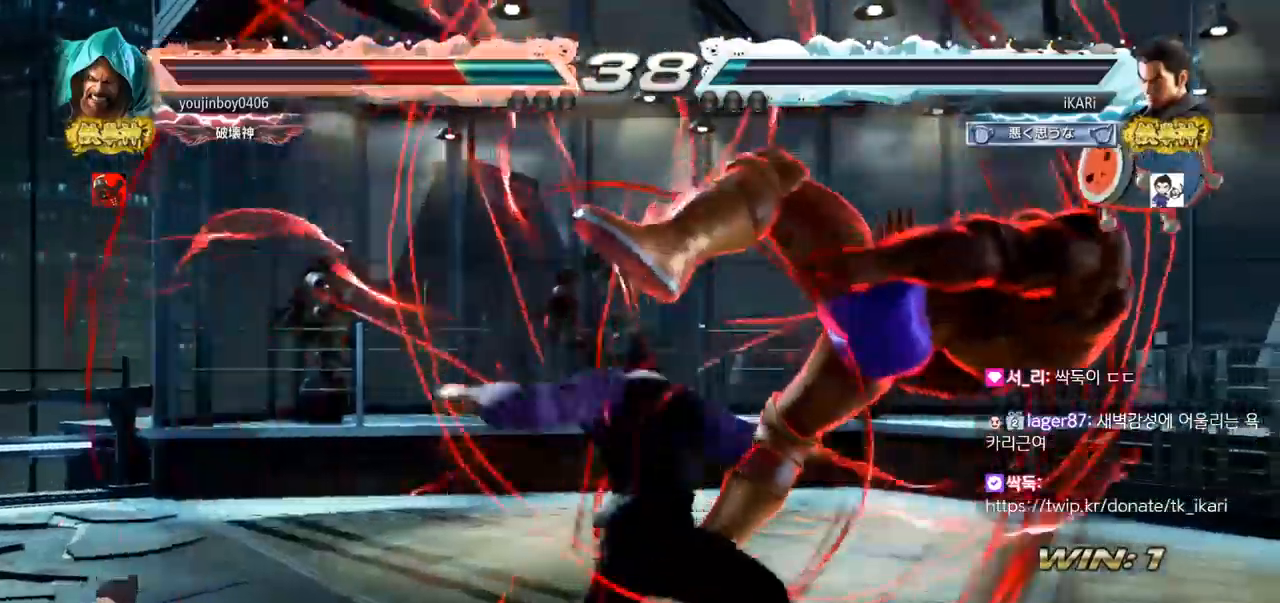
{"buttons": [], "left_stick": "center", "events": [[117, "left_stick", "center"], [184, "TRIANGLE", "up"], [417, "left_stick", "right"], [467, "left_stick", "center"]]}
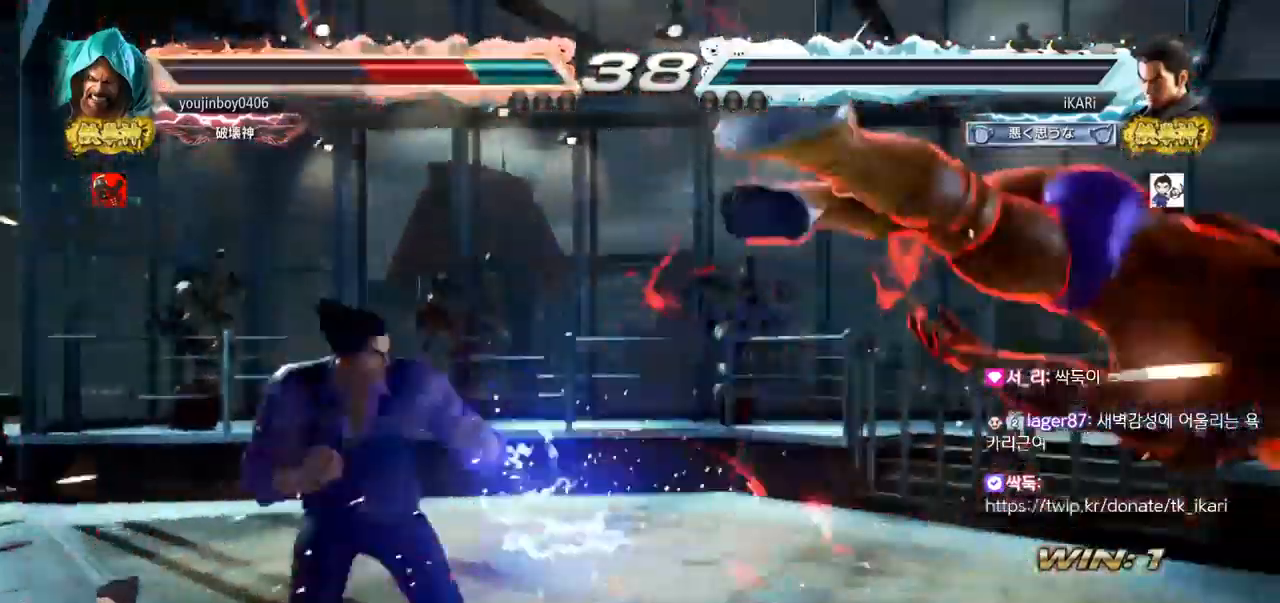
{"buttons": ["CIRCLE"], "left_stick": "down-right", "events": [[33, "left_stick", "right"], [83, "left_stick", "center"], [150, "left_stick", "right"], [350, "left_stick", "down-right"], [367, "SQUARE", "down"], [400, "SQUARE", "up"], [500, "CIRCLE", "down"]]}
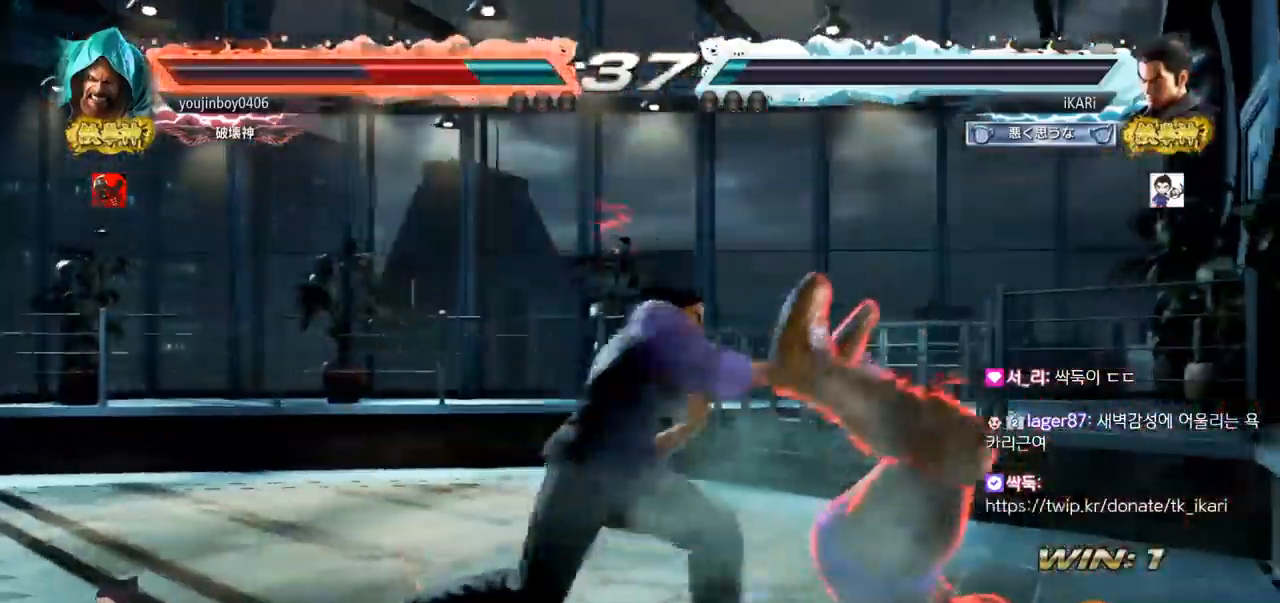
{"buttons": ["TRIANGLE"], "left_stick": "center", "events": [[67, "CIRCLE", "up"], [134, "TRIANGLE", "down"], [184, "TRIANGLE", "up"], [217, "TRIANGLE", "down"], [267, "TRIANGLE", "up"], [300, "TRIANGLE", "down"], [367, "TRIANGLE", "up"], [400, "TRIANGLE", "down"], [467, "left_stick", "center"]]}
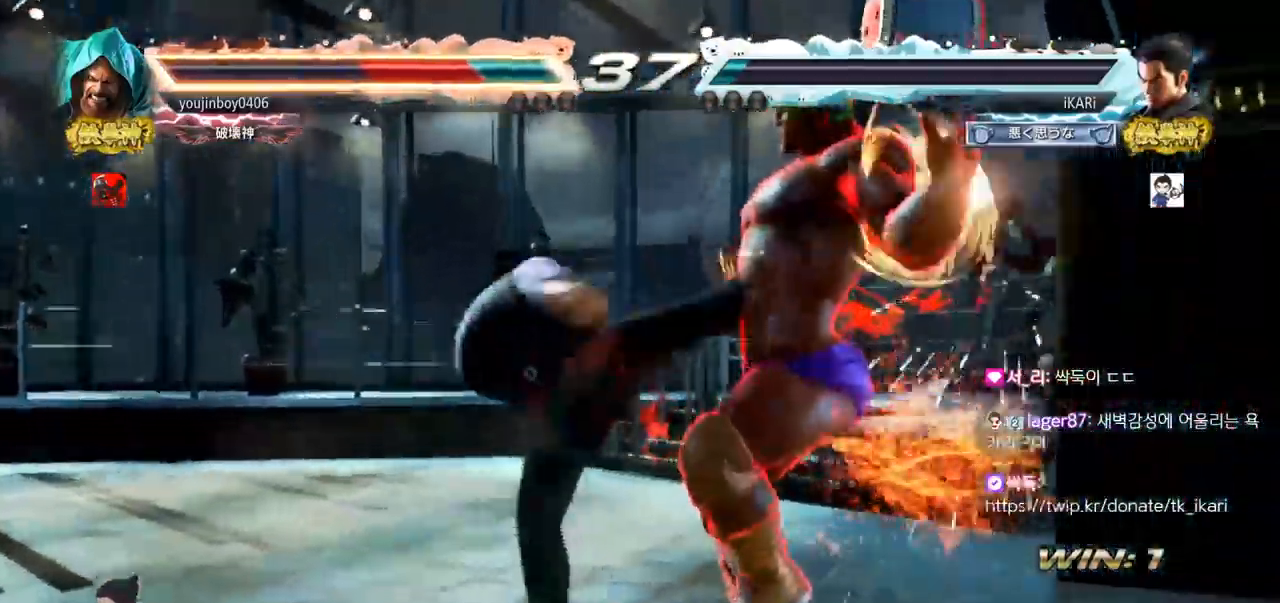
{"buttons": [], "left_stick": "right", "events": [[33, "TRIANGLE", "up"], [317, "left_stick", "right"], [367, "left_stick", "center"], [450, "left_stick", "right"]]}